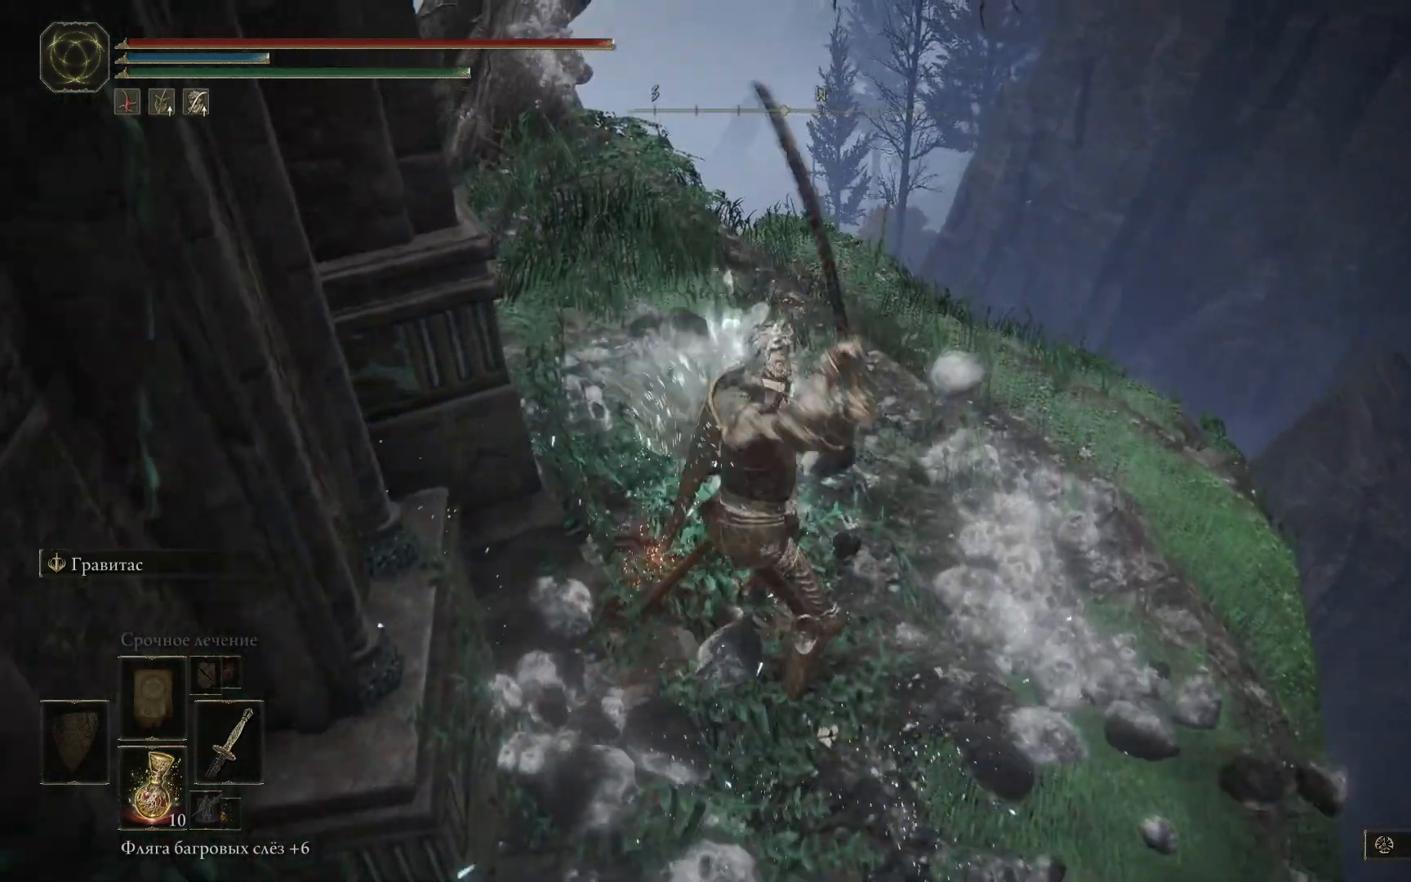
Gameplay with a controller (Xbox layout); each line is a JSON object with the inputs held at the frame after it. "events" lists button and stick changes between this image and that frame as [ms after this image, input, new state], when the widget could be followed in between.
{"buttons": ["R1"], "left_stick": "up-right", "right_stick": "down-right", "events": [[50, "R1", "down"], [150, "R1", "up"], [183, "left_stick", "right"], [183, "right_stick", "down-right"], [317, "R1", "down"], [400, "R1", "up"], [467, "R1", "down"], [467, "left_stick", "up-right"]]}
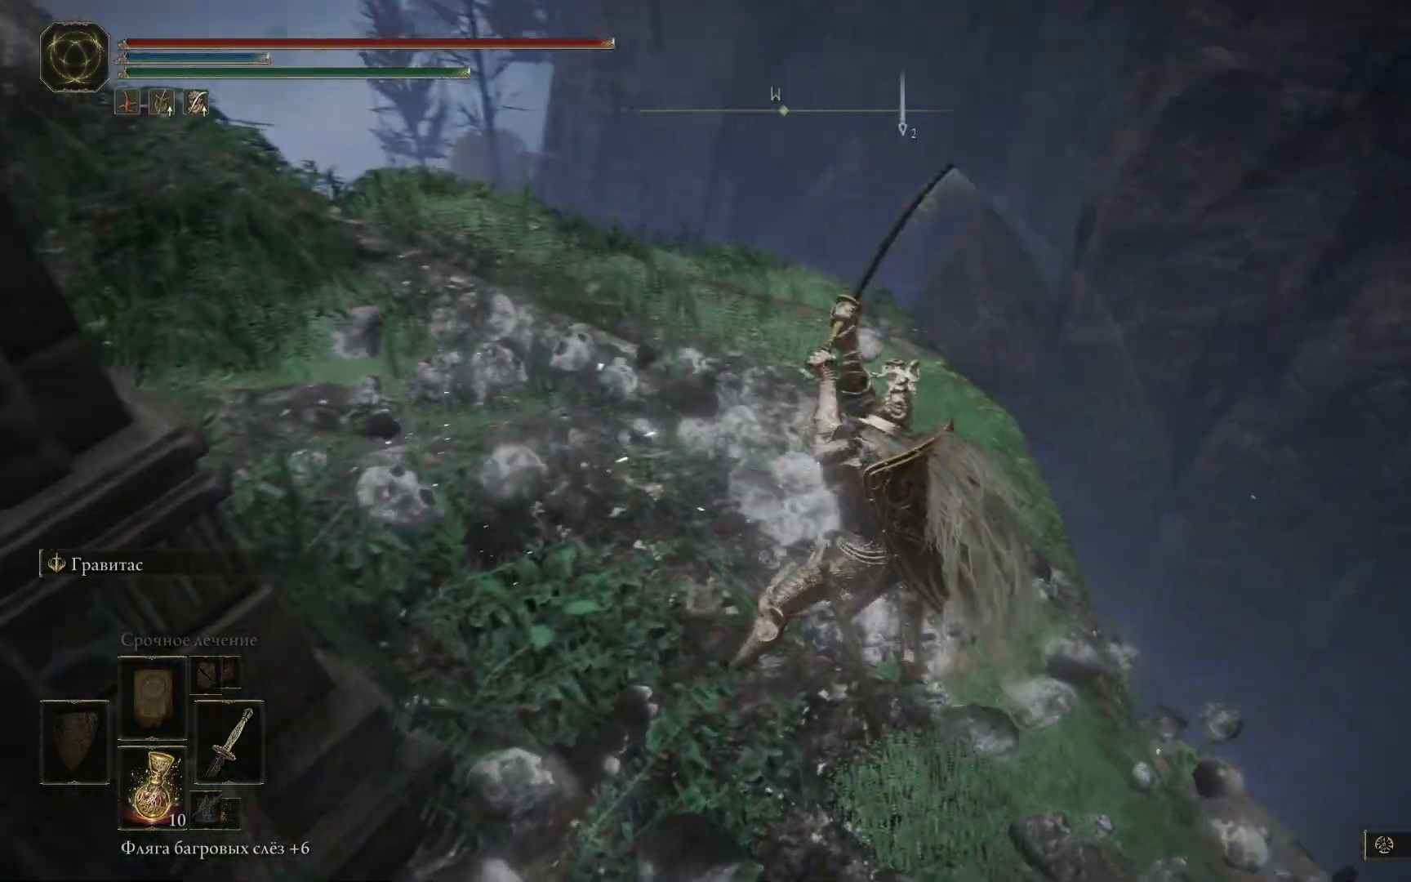
{"buttons": [], "left_stick": "up-left", "right_stick": "down-left", "events": [[17, "R1", "up"], [17, "left_stick", "up"], [17, "right_stick", "center"], [134, "left_stick", "up-left"], [134, "right_stick", "down-left"], [184, "R1", "down"], [267, "R1", "up"], [334, "R1", "down"], [501, "R1", "up"]]}
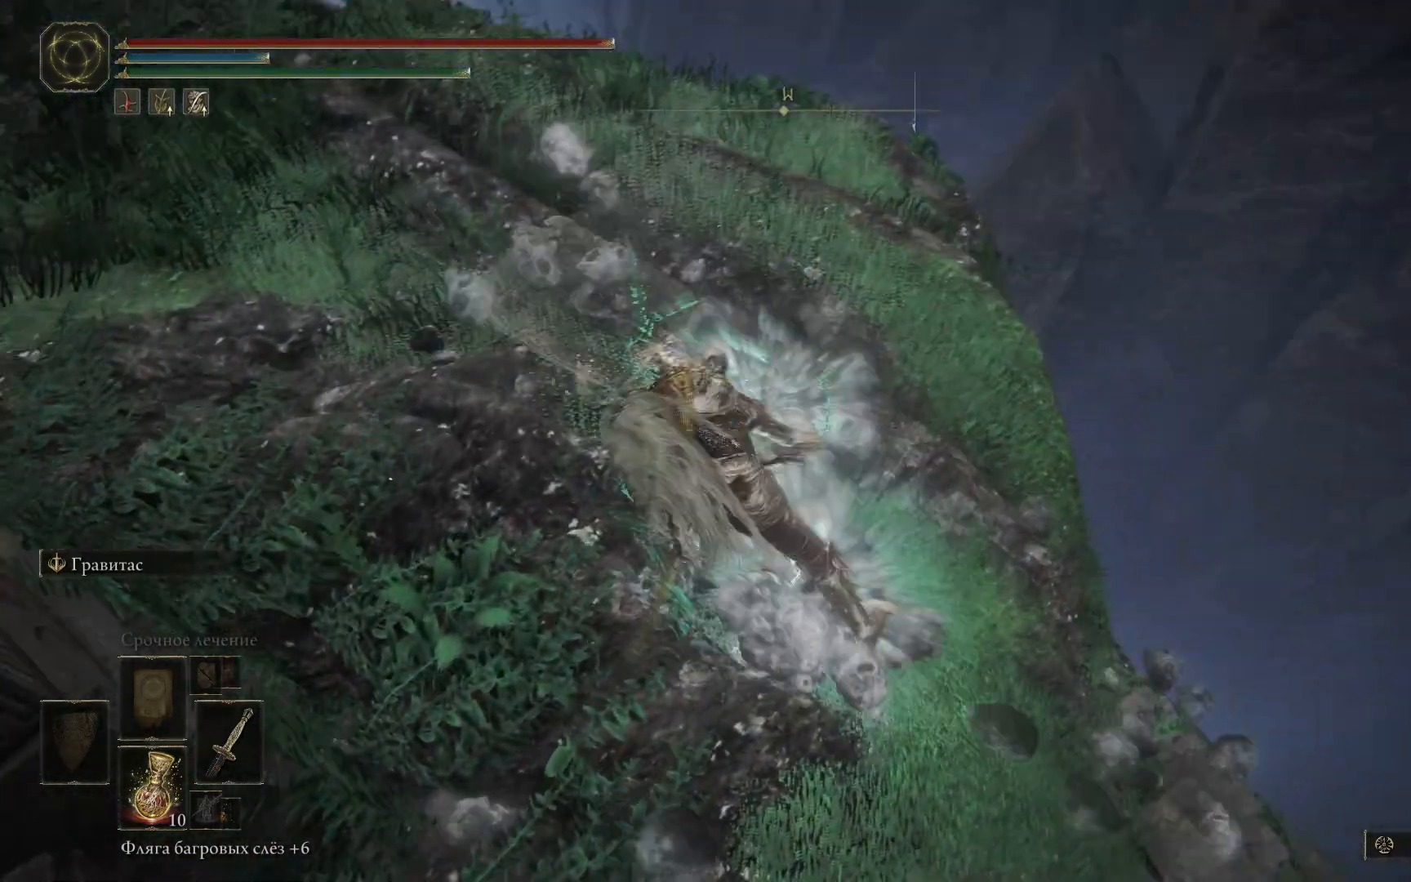
{"buttons": [], "left_stick": "up-left", "right_stick": "up-left", "events": [[33, "R1", "down"], [133, "R1", "up"], [183, "R1", "down"], [250, "R1", "up"], [350, "right_stick", "center"], [400, "R1", "down"], [434, "right_stick", "up-left"], [467, "R1", "up"]]}
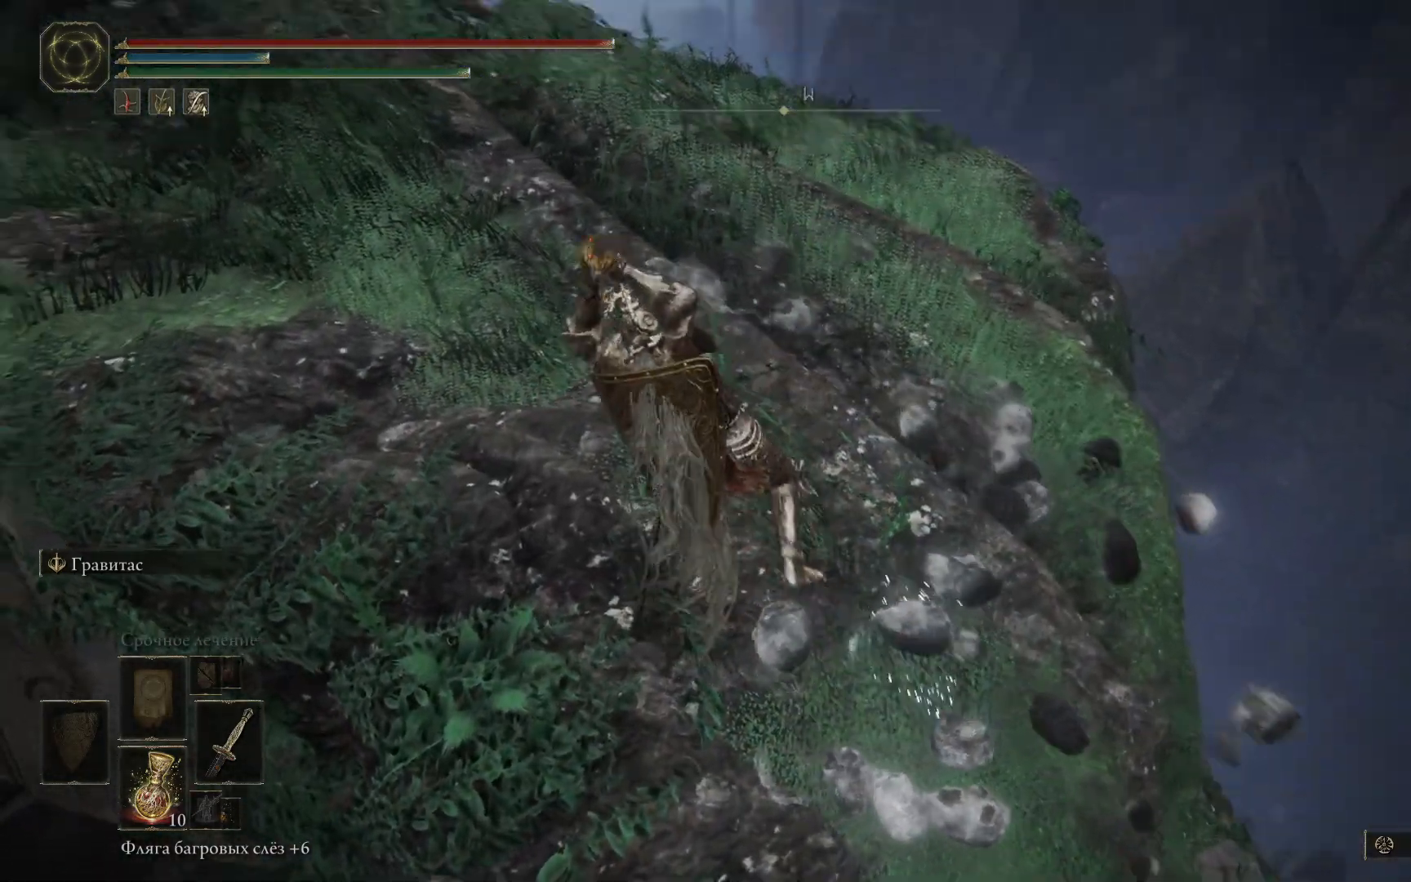
{"buttons": [], "left_stick": "up", "right_stick": "left", "events": [[417, "right_stick", "left"], [451, "left_stick", "up"]]}
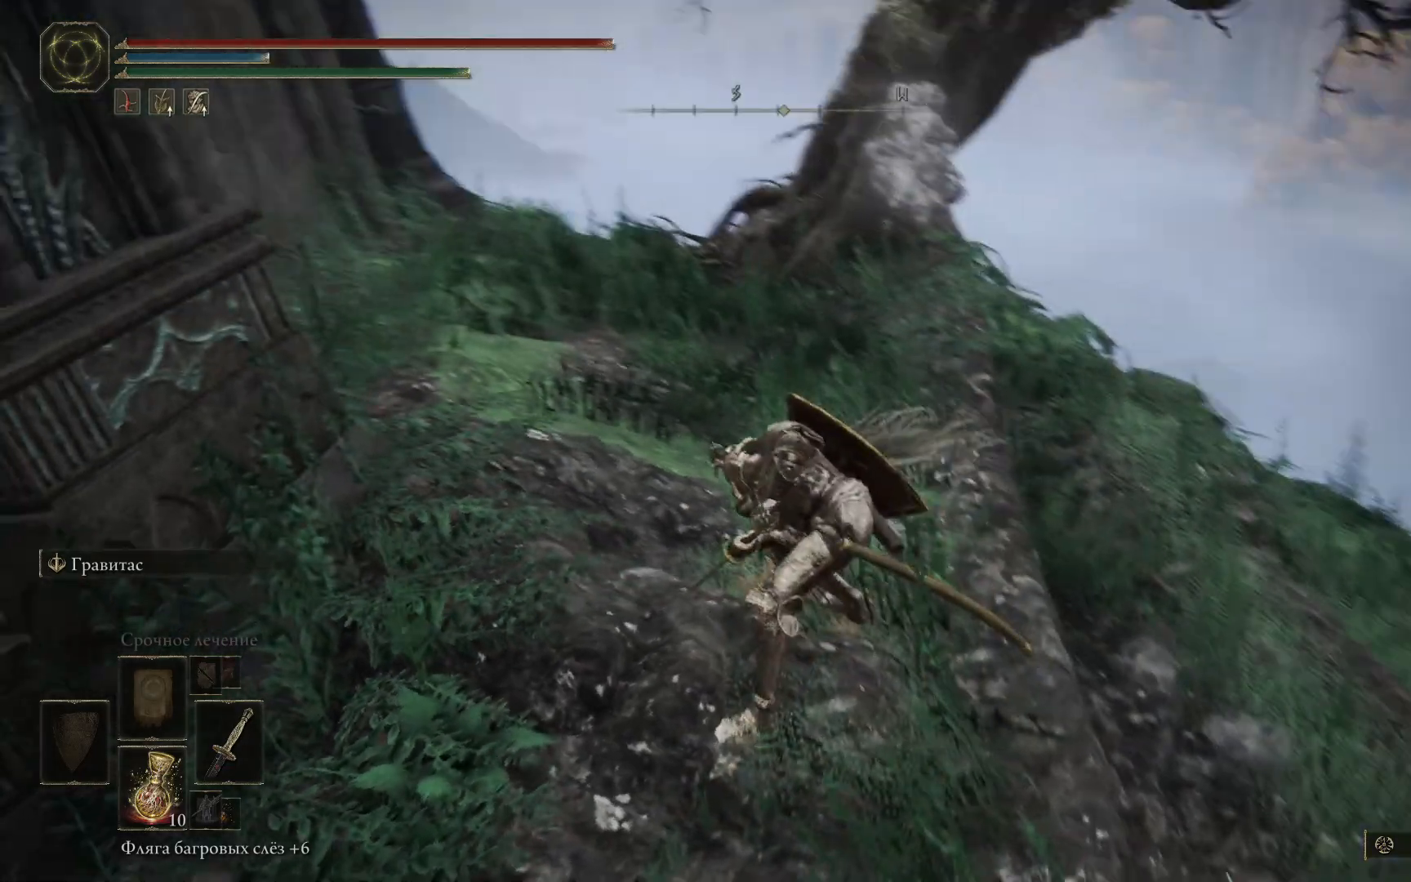
{"buttons": [], "left_stick": "up", "right_stick": "center", "events": [[500, "right_stick", "center"]]}
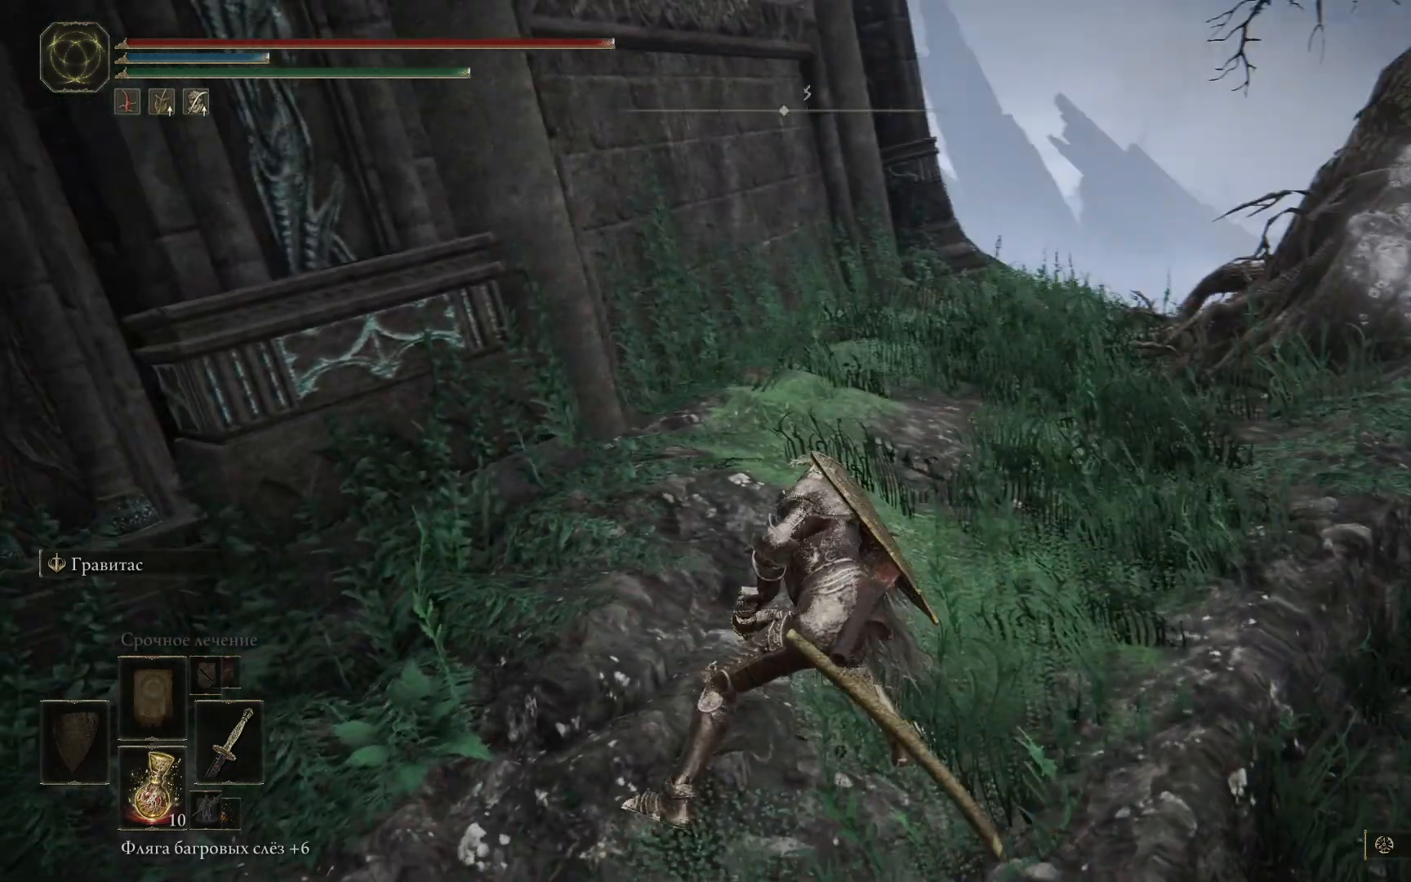
{"buttons": [], "left_stick": "up-right", "right_stick": "center", "events": [[117, "right_stick", "right"], [167, "left_stick", "up-right"], [484, "right_stick", "center"]]}
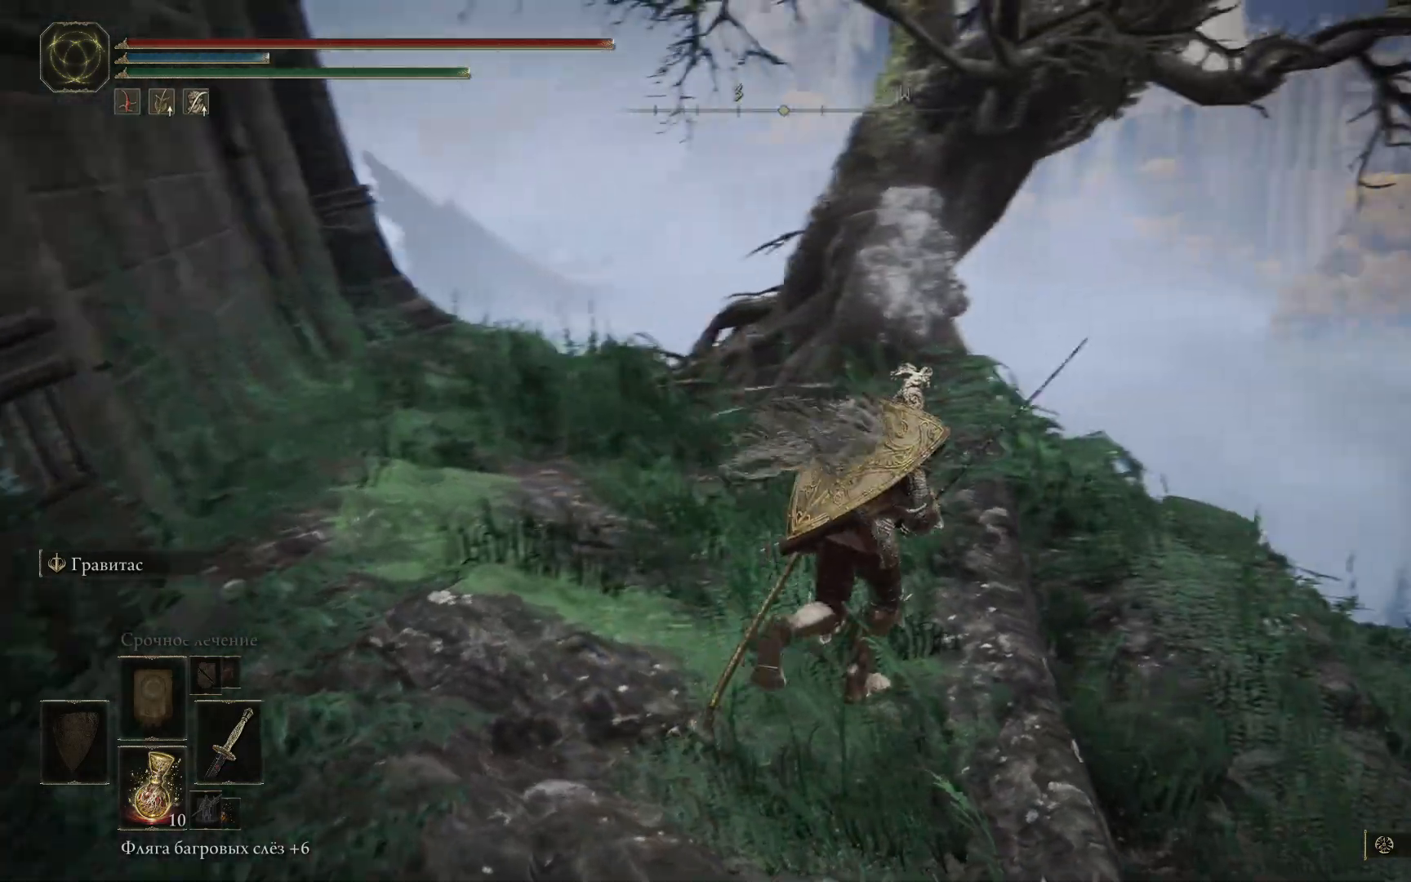
{"buttons": [], "left_stick": "up", "right_stick": "center", "events": [[100, "left_stick", "up"]]}
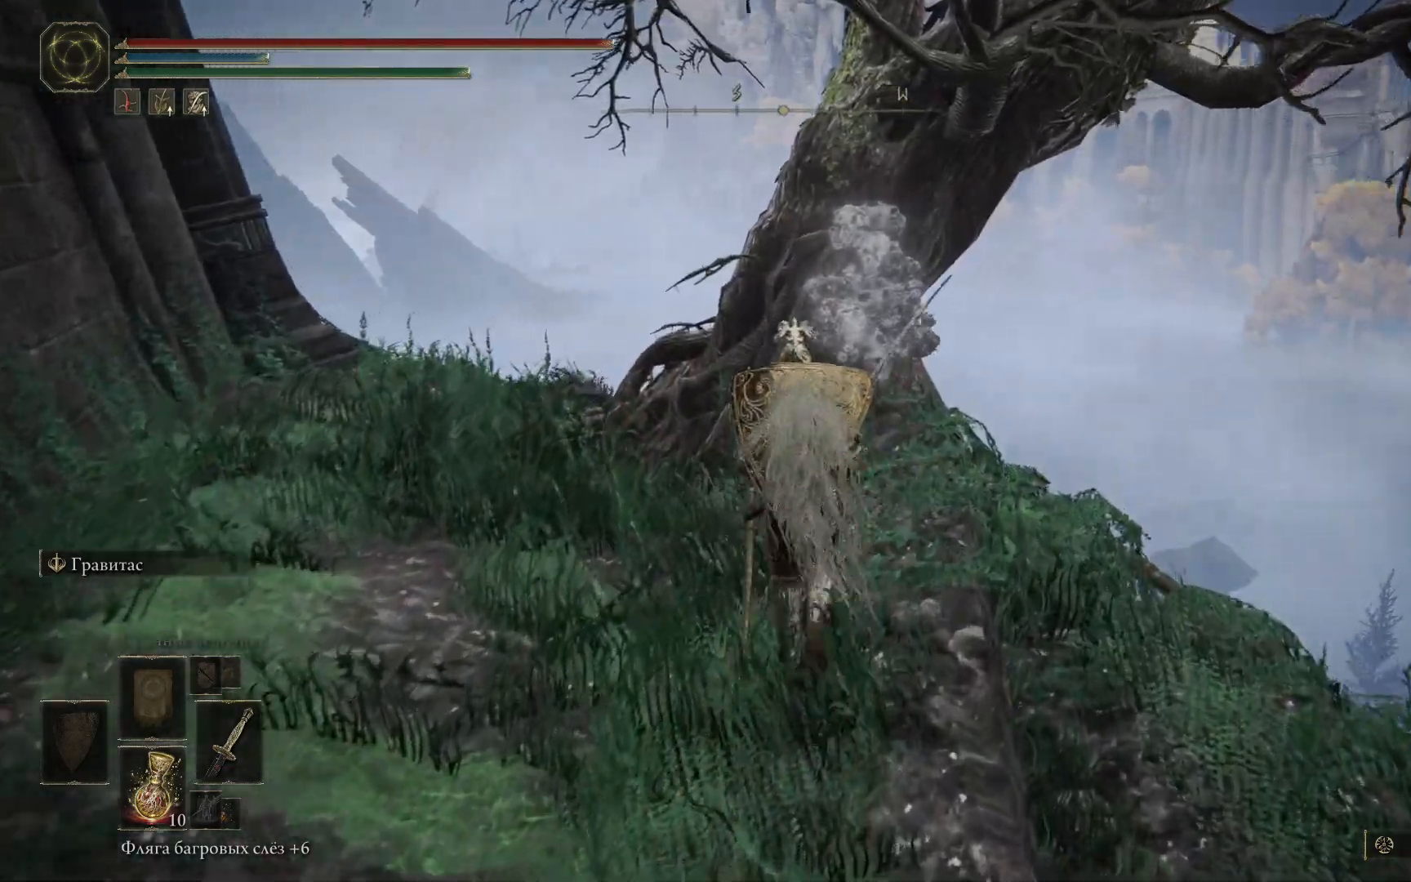
{"buttons": ["R1"], "left_stick": "up", "right_stick": "center", "events": [[17, "R1", "down"], [117, "R1", "up"], [200, "R1", "down"], [284, "R1", "up"], [334, "R1", "down"], [417, "R1", "up"], [501, "R1", "down"]]}
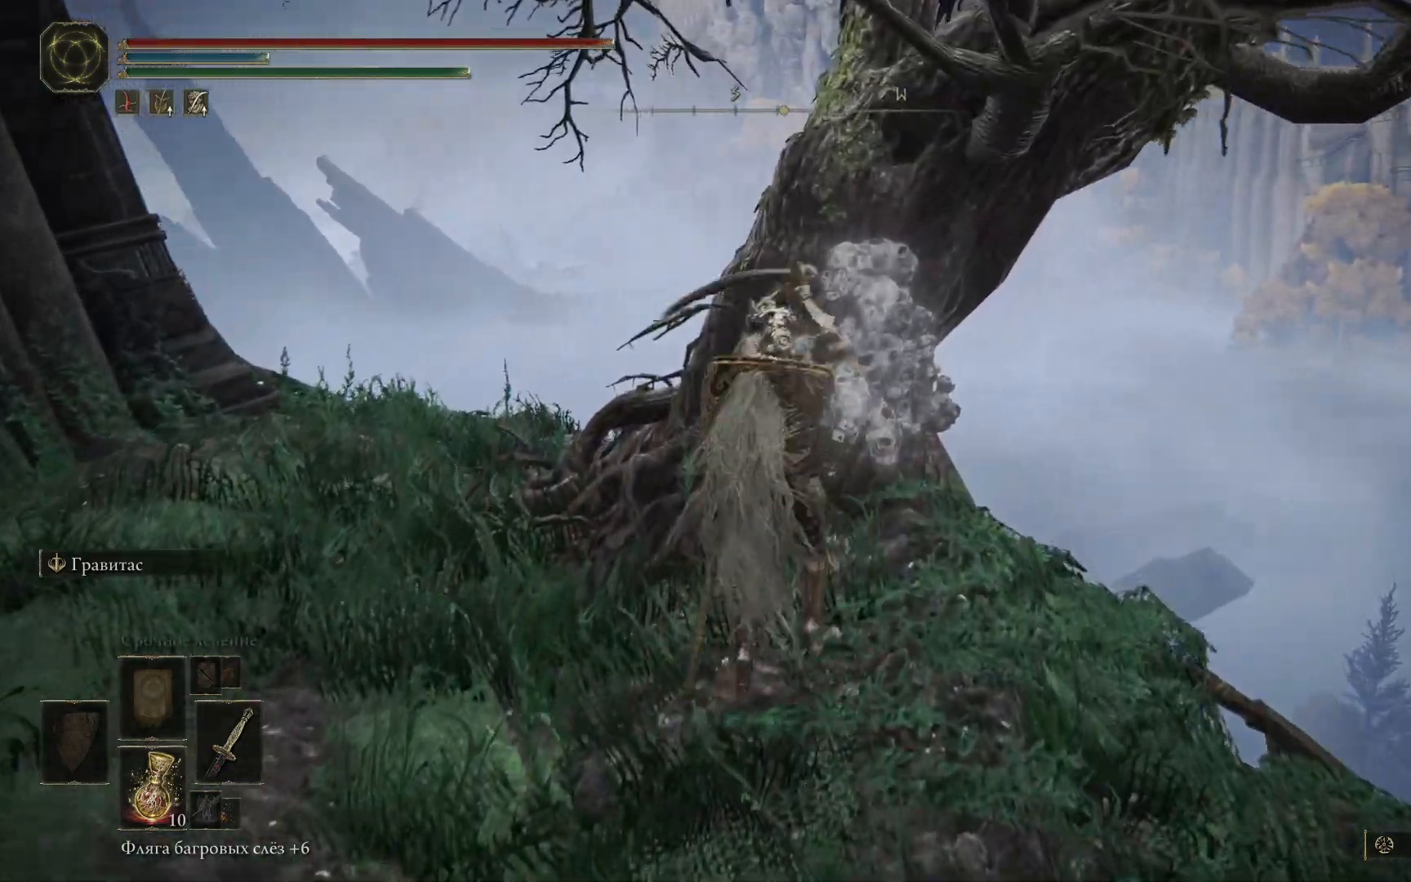
{"buttons": [], "left_stick": "center", "right_stick": "center", "events": [[50, "R1", "up"], [300, "left_stick", "center"]]}
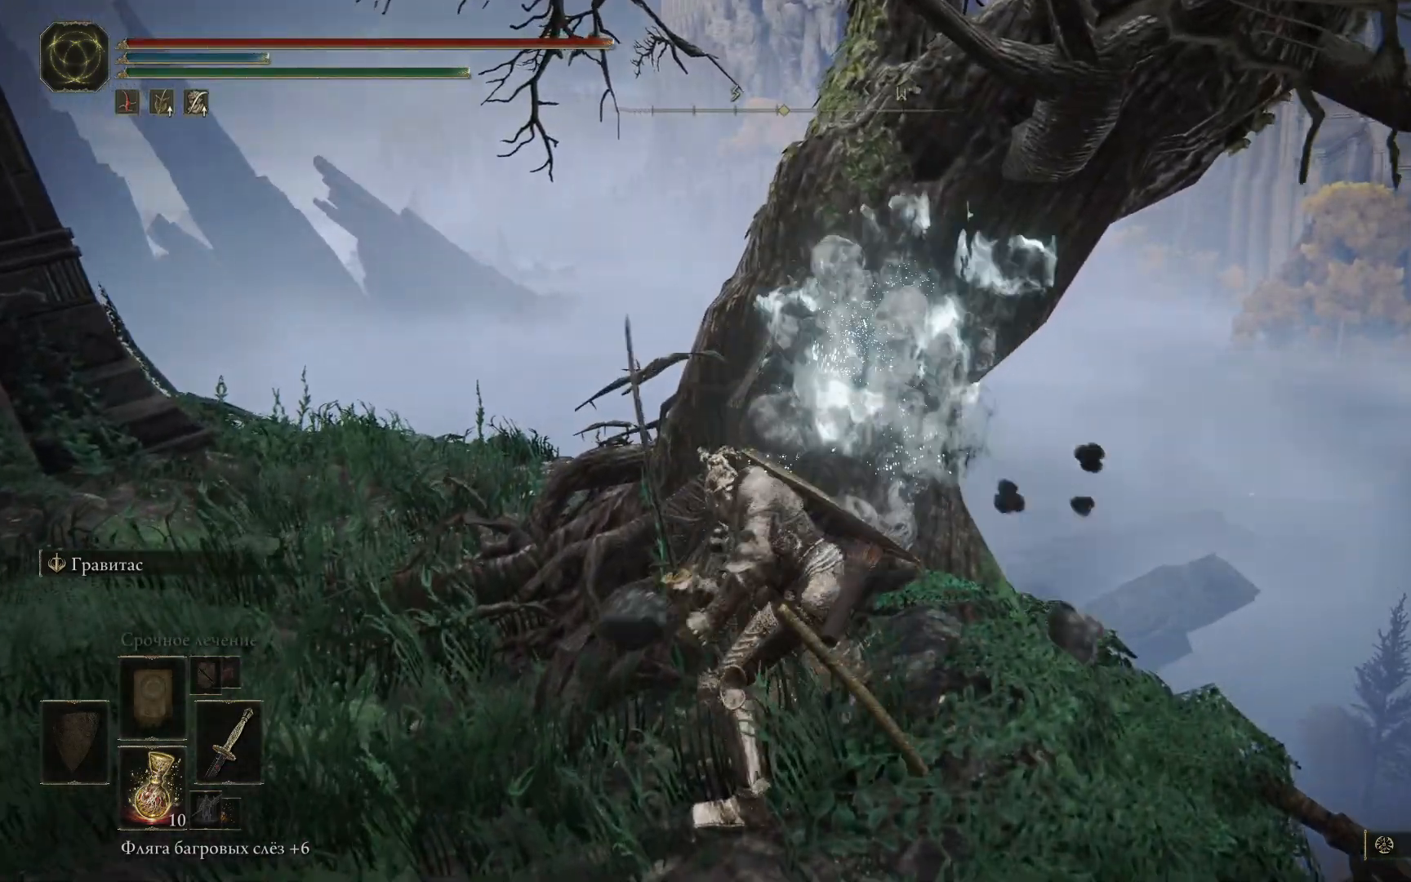
{"buttons": [], "left_stick": "left", "right_stick": "left", "events": [[134, "right_stick", "left"], [150, "left_stick", "down-left"], [200, "left_stick", "left"]]}
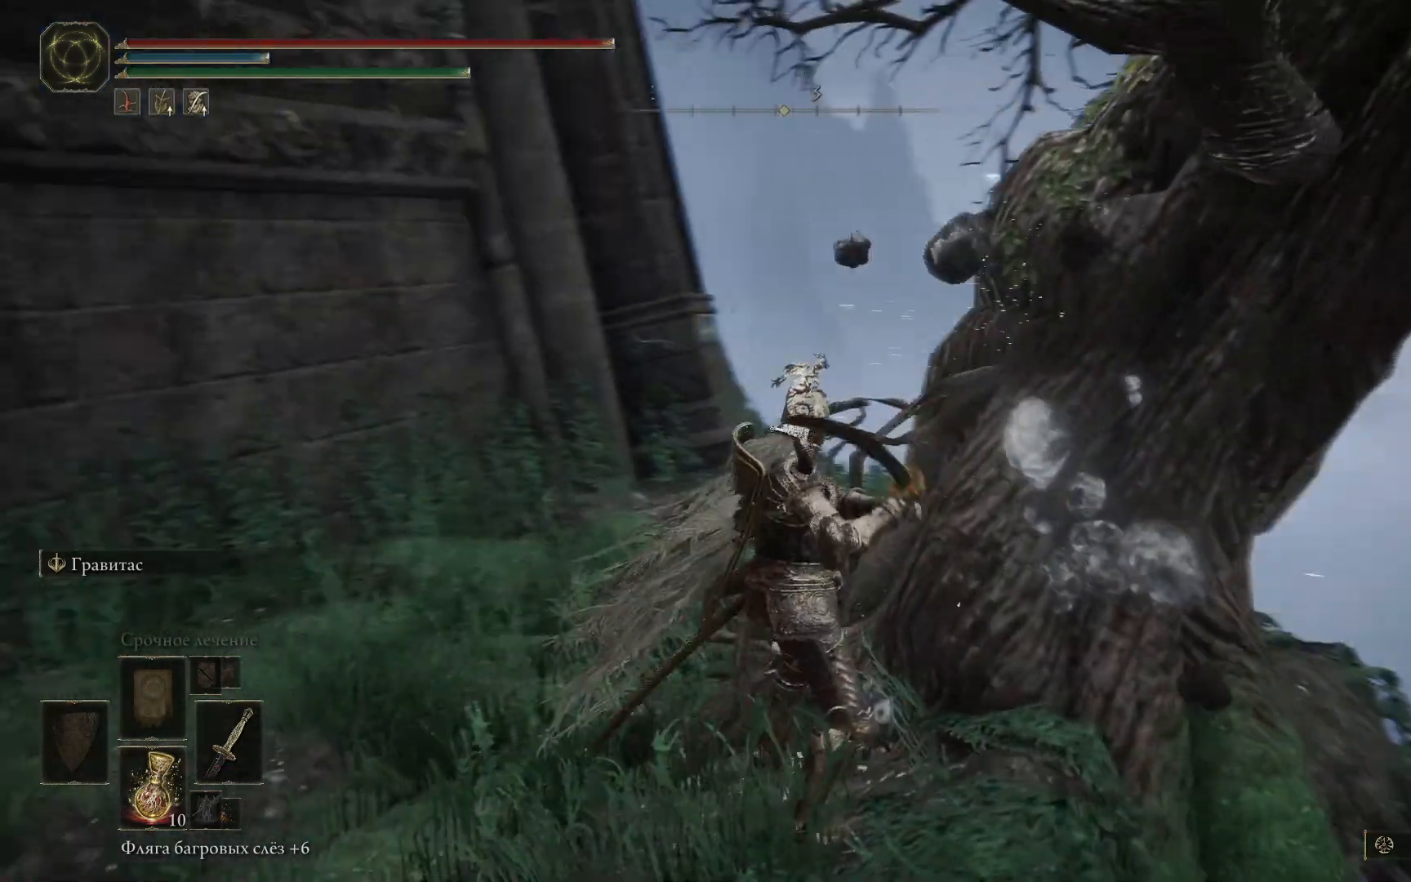
{"buttons": [], "left_stick": "up-left", "right_stick": "down-left", "events": [[133, "right_stick", "center"], [333, "right_stick", "down-left"], [450, "left_stick", "up-left"]]}
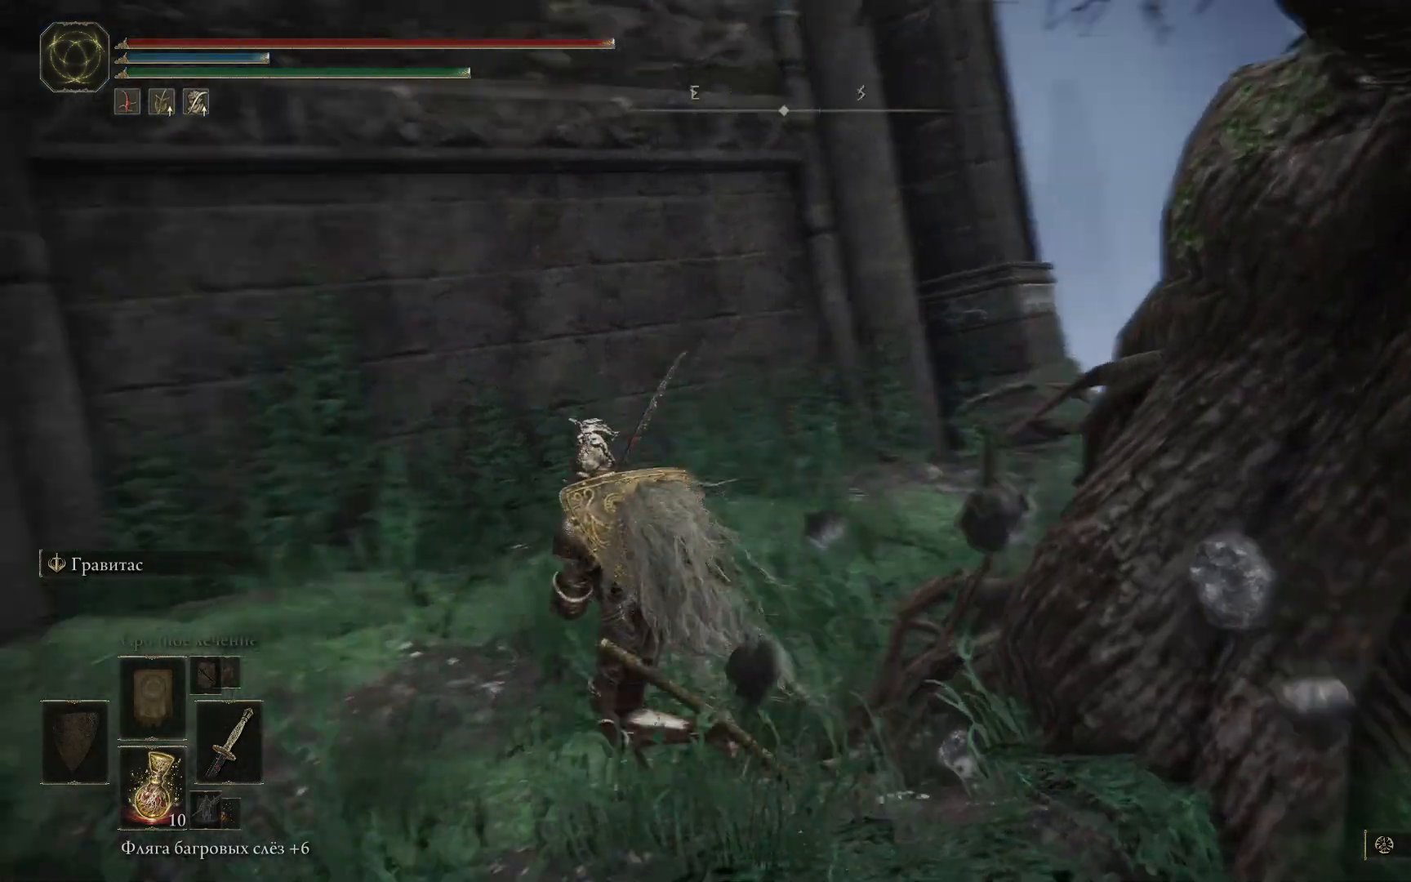
{"buttons": [], "left_stick": "up-left", "right_stick": "down-left", "events": []}
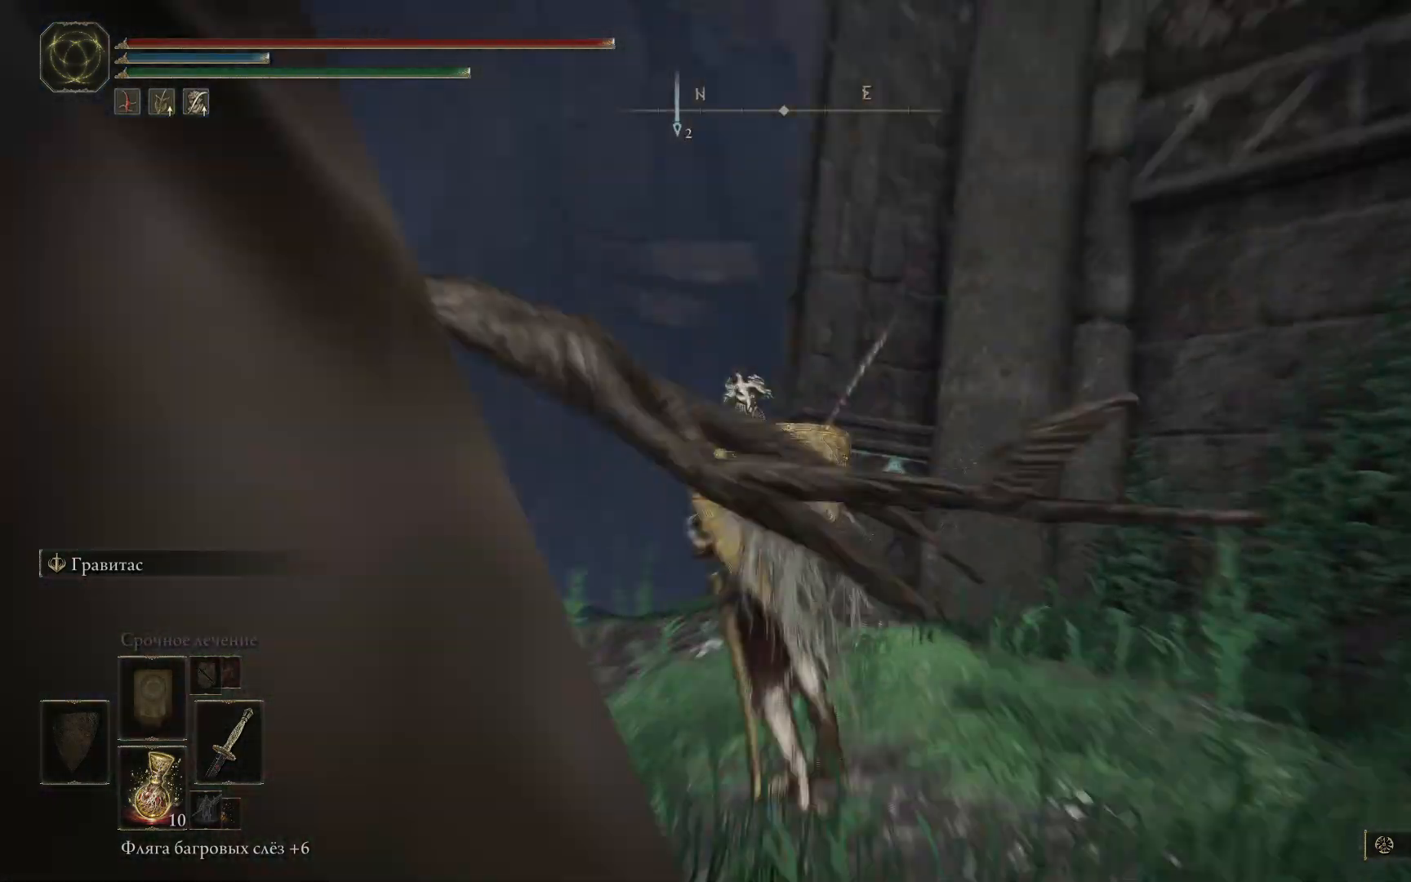
{"buttons": [], "left_stick": "up", "right_stick": "down", "events": [[200, "left_stick", "up"], [234, "right_stick", "down"]]}
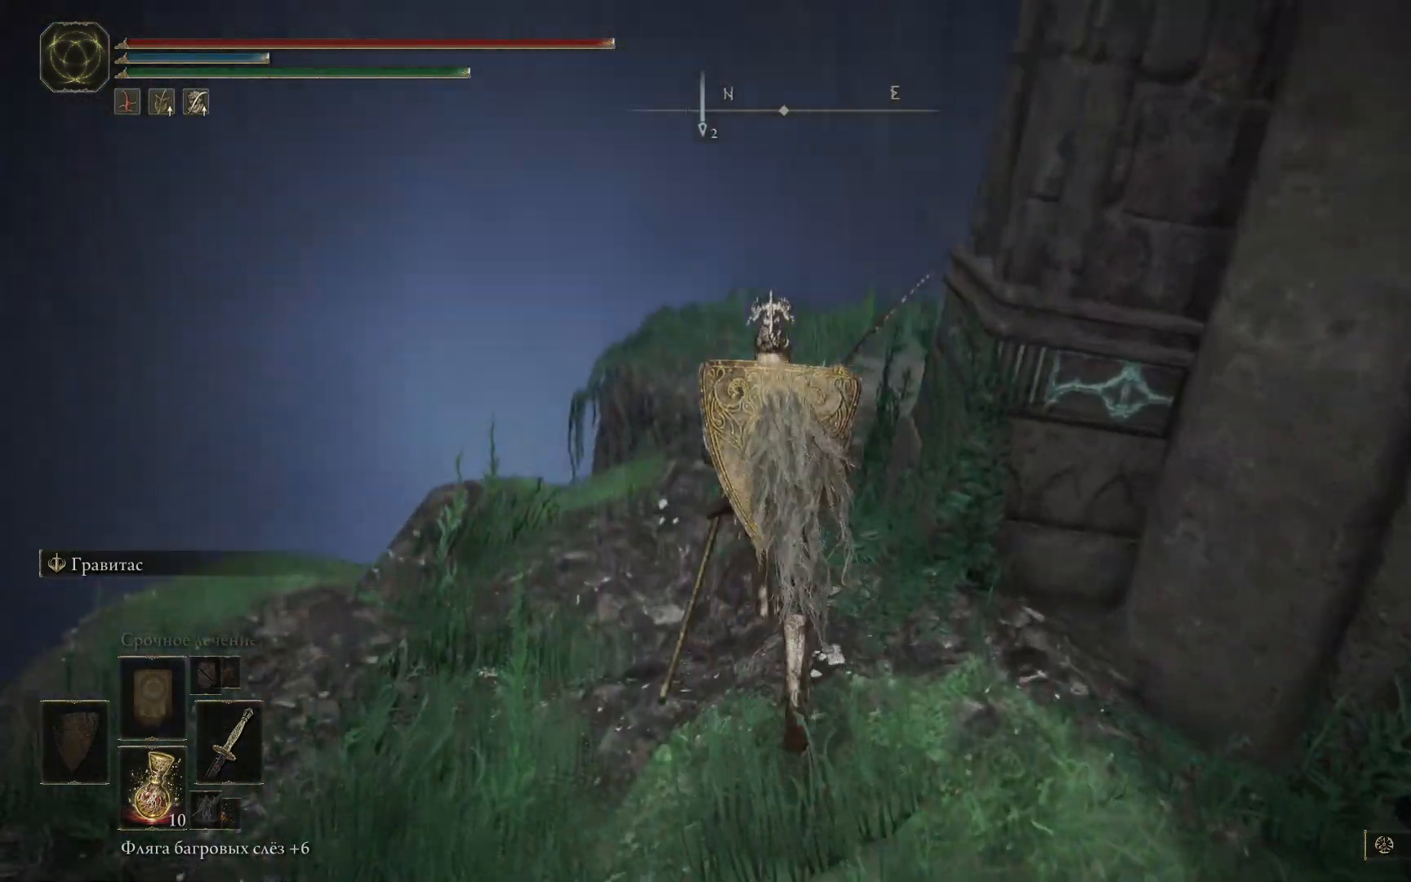
{"buttons": [], "left_stick": "up", "right_stick": "center", "events": [[33, "left_stick", "up-right"], [100, "right_stick", "down-right"], [266, "left_stick", "up"], [333, "right_stick", "center"]]}
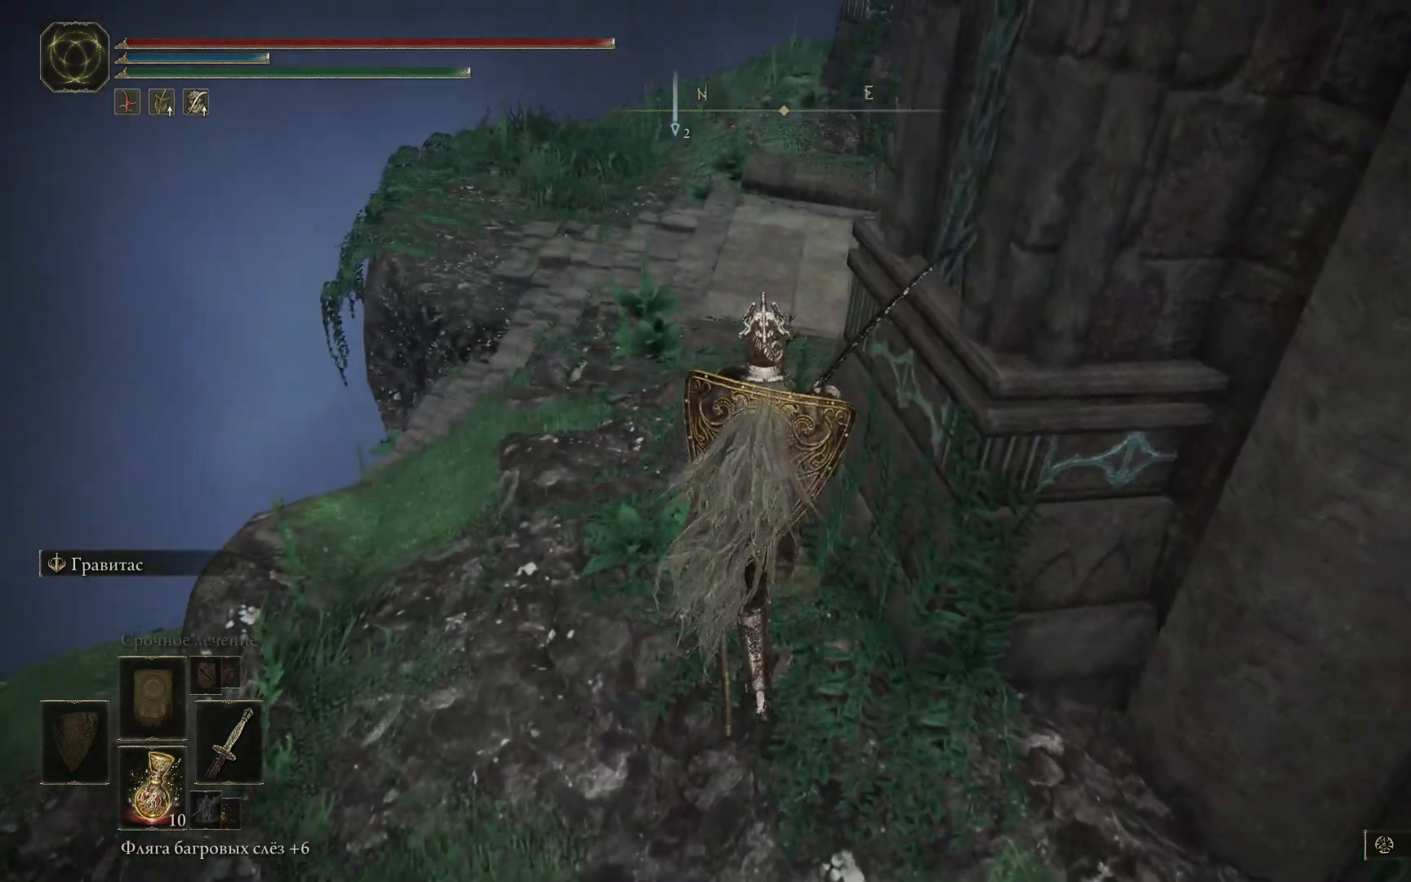
{"buttons": [], "left_stick": "up-left", "right_stick": "right", "events": [[184, "right_stick", "right"], [350, "left_stick", "up-left"]]}
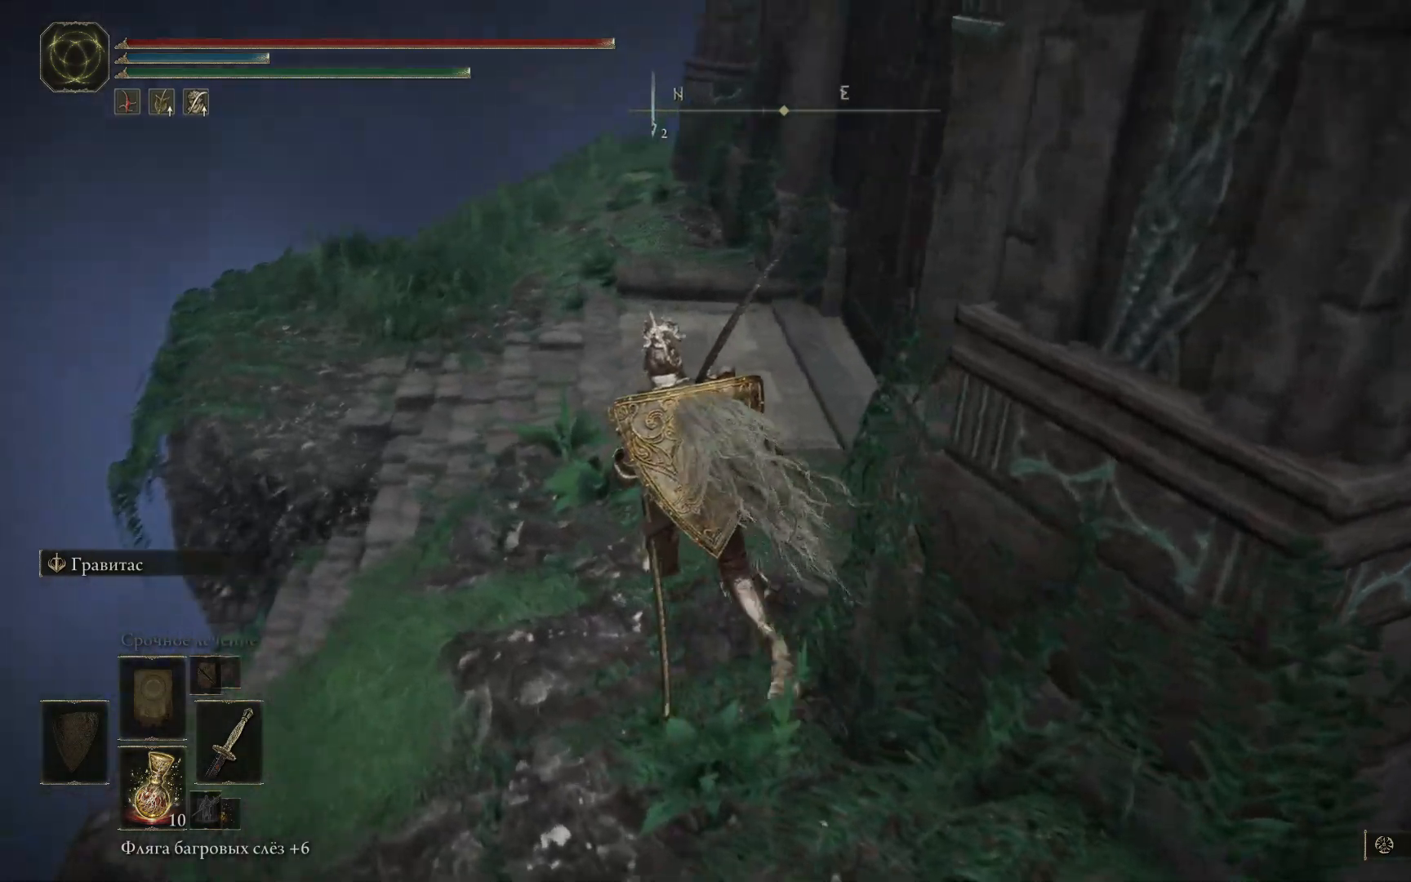
{"buttons": [], "left_stick": "up-left", "right_stick": "right", "events": []}
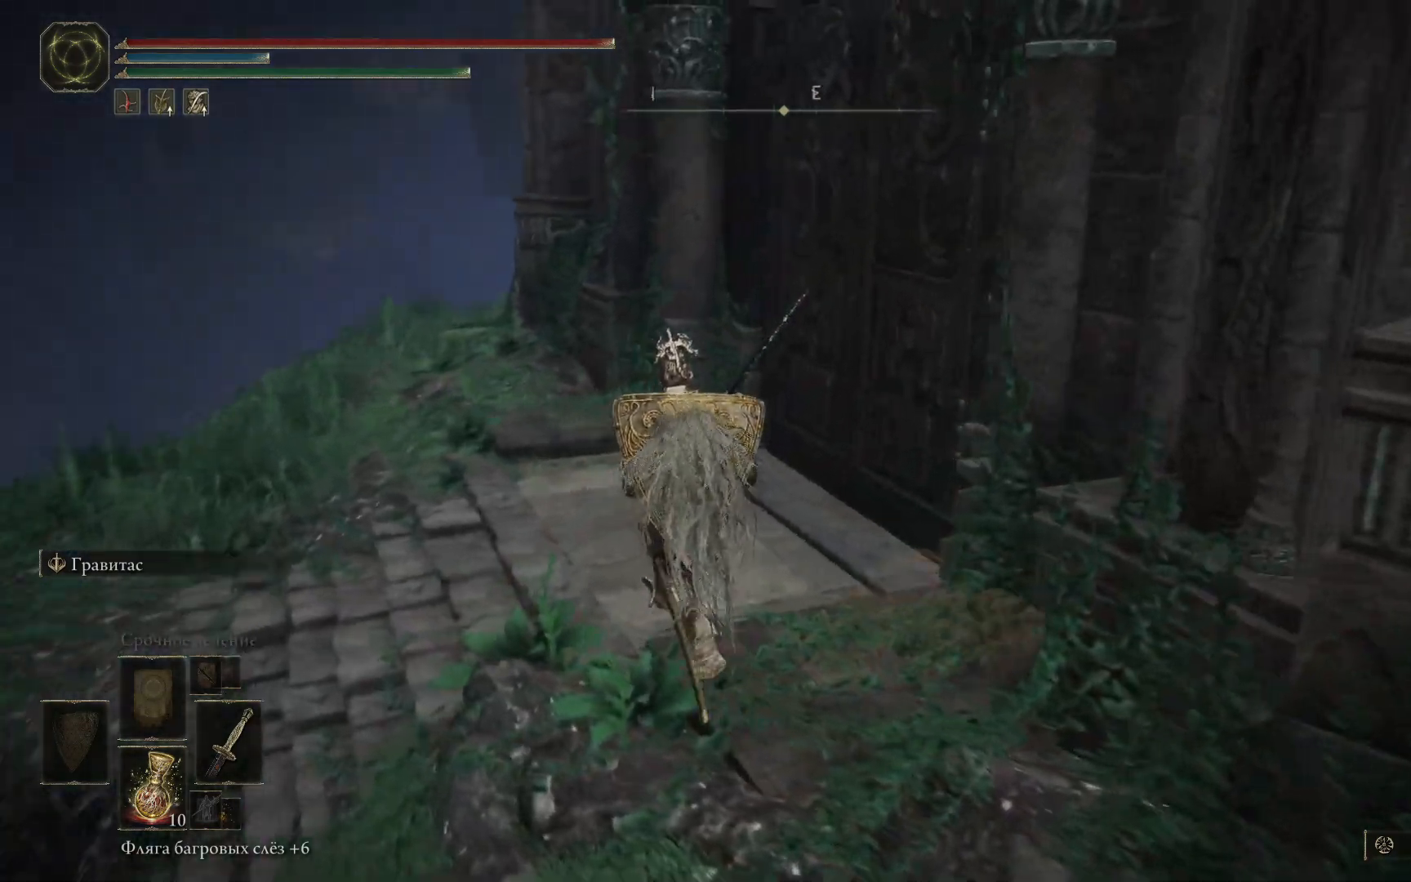
{"buttons": [], "left_stick": "up-left", "right_stick": "right", "events": []}
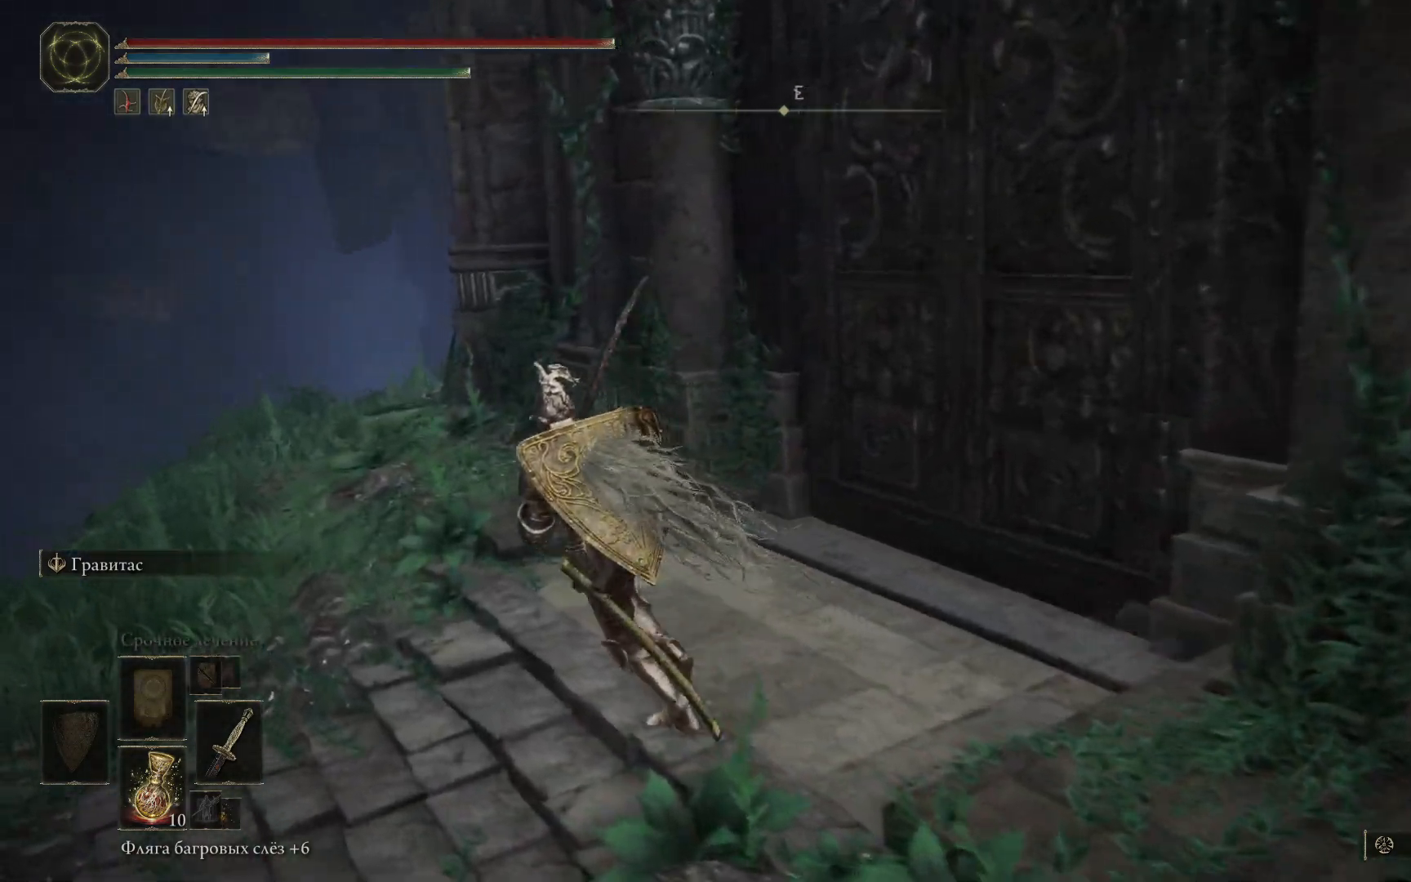
{"buttons": [], "left_stick": "up-left", "right_stick": "down-right", "events": [[150, "right_stick", "down-right"]]}
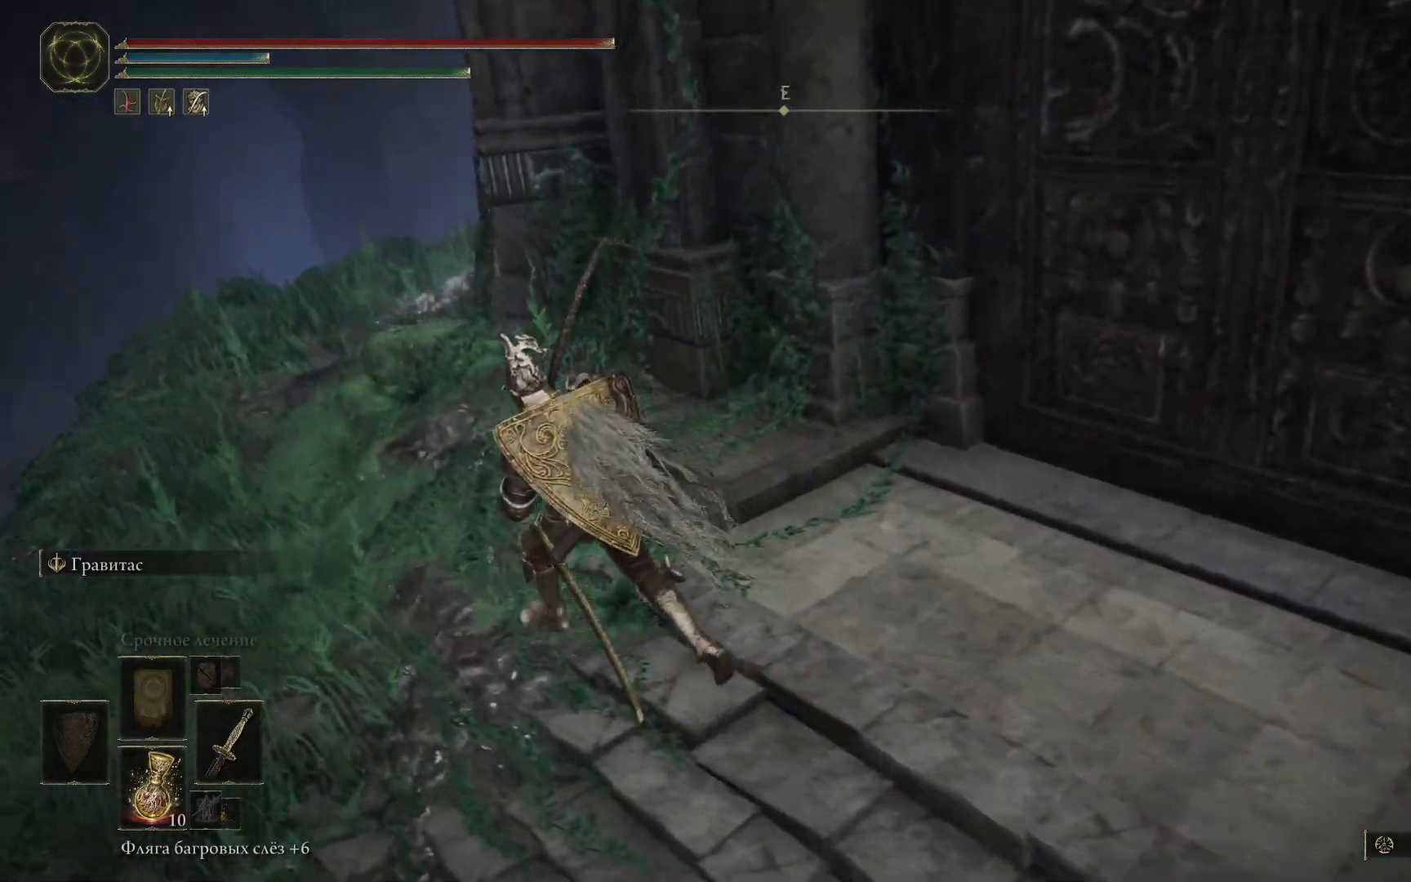
{"buttons": [], "left_stick": "up-left", "right_stick": "down-right", "events": []}
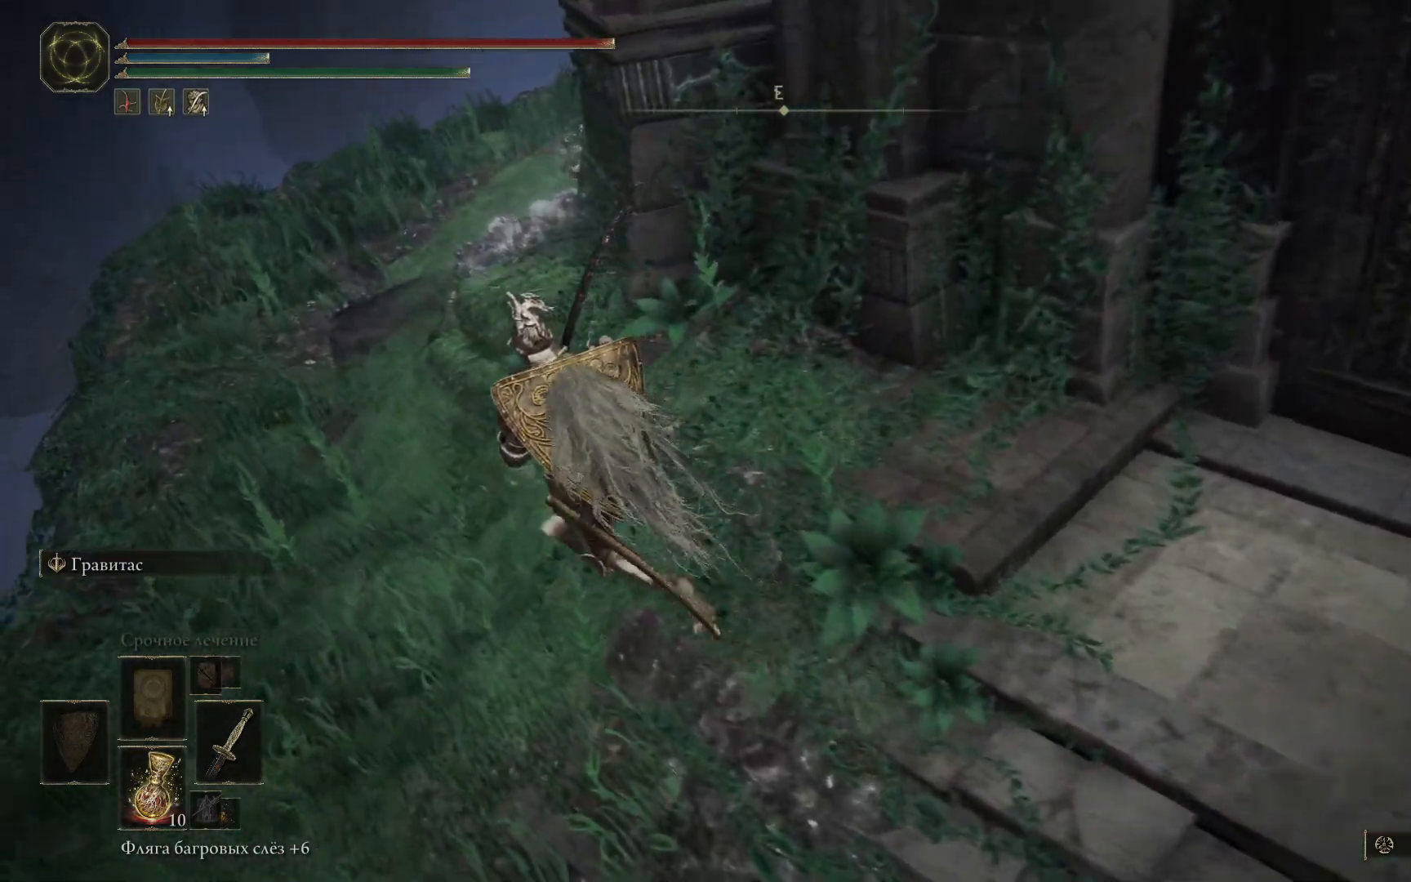
{"buttons": [], "left_stick": "up-left", "right_stick": "center", "events": [[383, "right_stick", "center"]]}
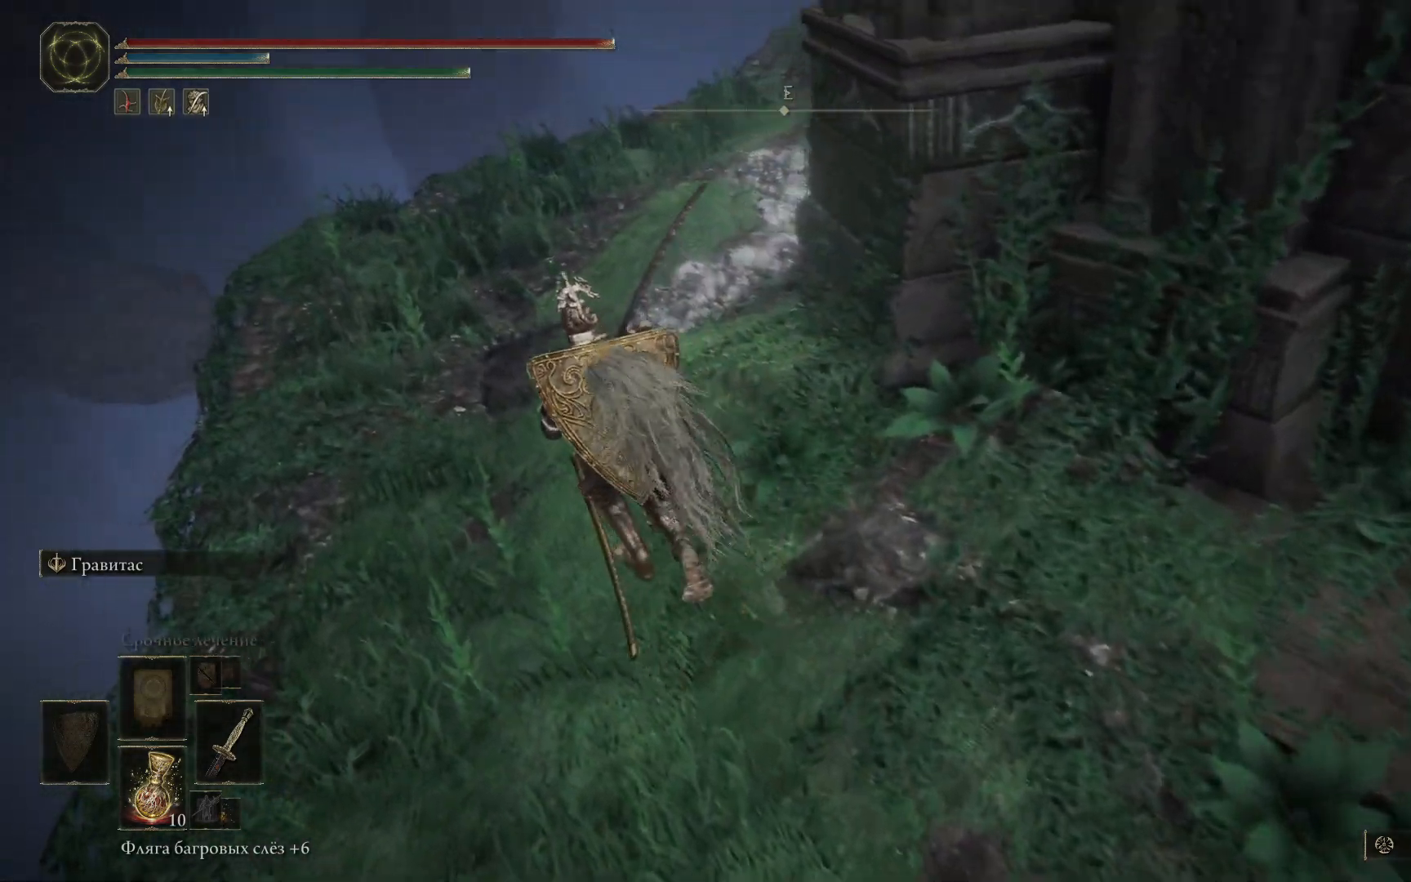
{"buttons": [], "left_stick": "up", "right_stick": "down-right", "events": [[33, "R3", "down"], [67, "left_stick", "up"], [134, "R3", "up"], [234, "right_stick", "down-right"]]}
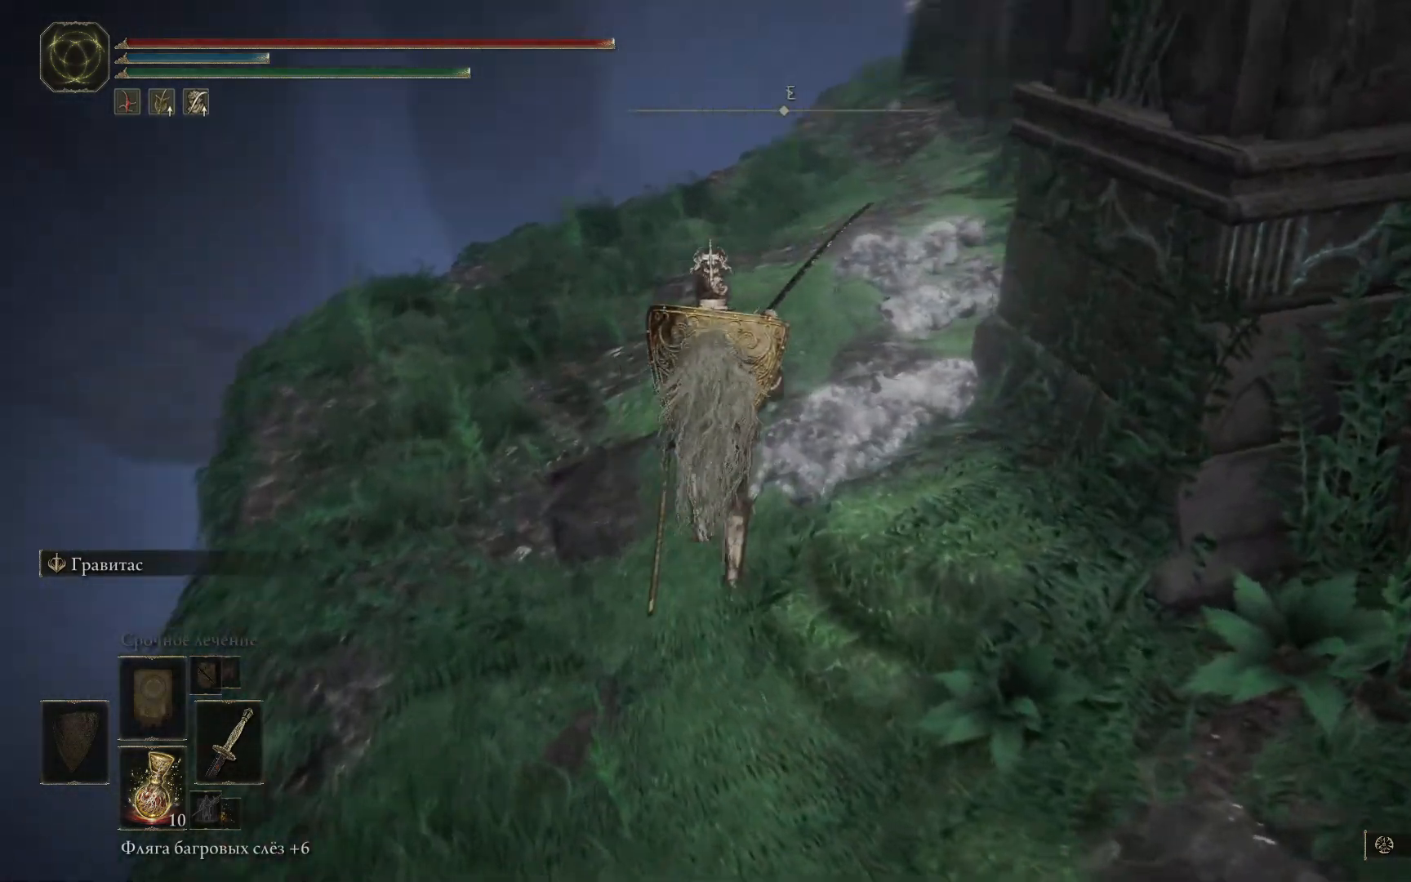
{"buttons": [], "left_stick": "center", "right_stick": "right", "events": [[33, "left_stick", "up-right"], [50, "R1", "down"], [50, "right_stick", "right"], [133, "R1", "up"], [216, "R1", "down"], [266, "R1", "up"], [333, "R1", "down"], [333, "left_stick", "center"], [367, "R1", "up"], [417, "R1", "down"], [483, "R1", "up"]]}
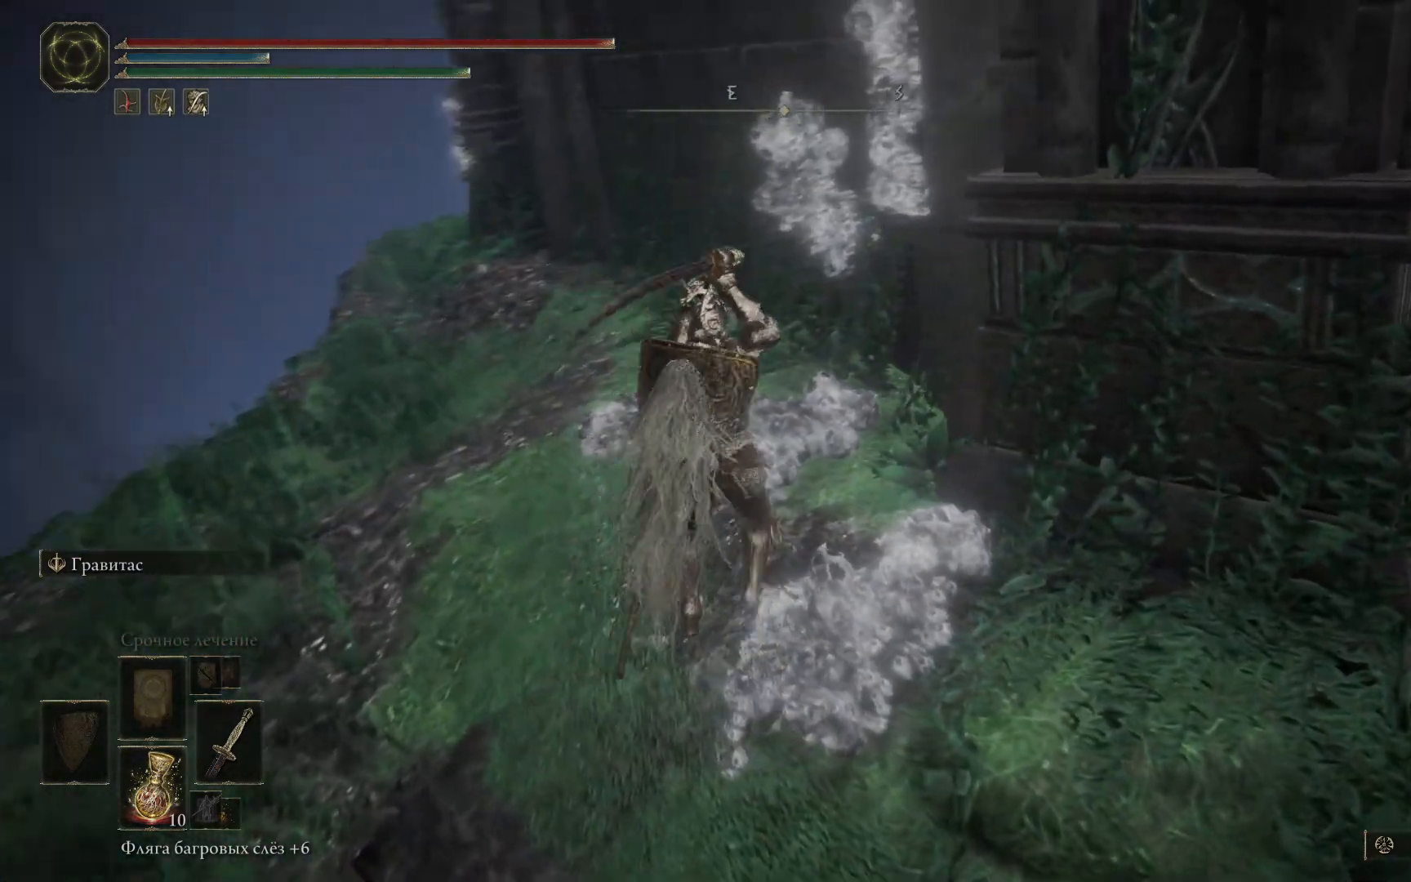
{"buttons": ["R1"], "left_stick": "up-left", "right_stick": "right", "events": [[150, "R1", "down"], [217, "R1", "up"], [284, "R1", "down"], [350, "R1", "up"], [367, "left_stick", "up-left"], [400, "R1", "down"], [451, "R1", "up"], [501, "R1", "down"]]}
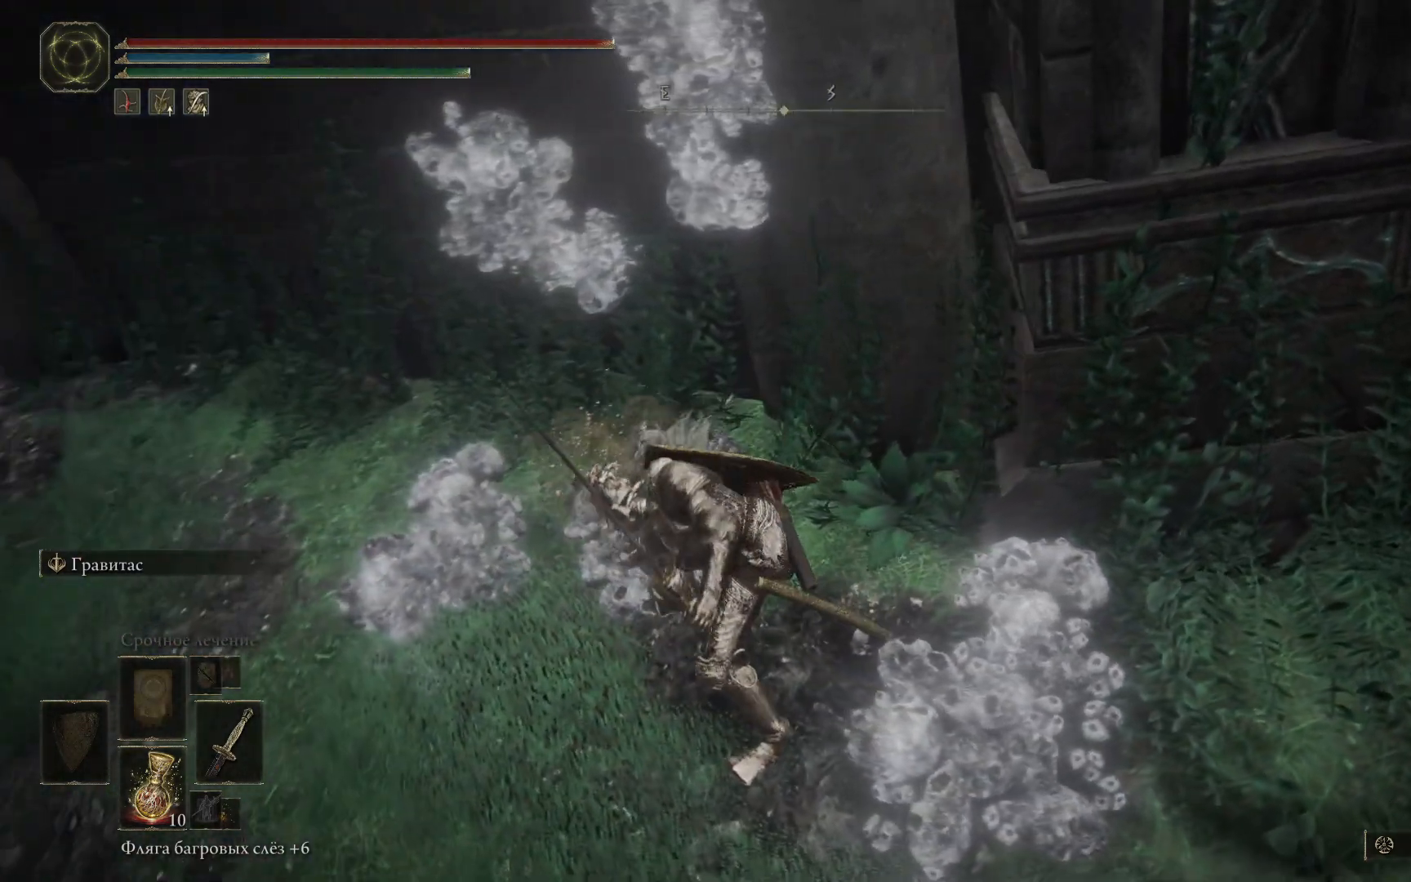
{"buttons": ["R1"], "left_stick": "up-left", "right_stick": "down-right", "events": [[83, "R1", "up"], [150, "R1", "down"], [216, "R1", "up"], [250, "R1", "down"], [300, "right_stick", "down-right"], [333, "R1", "up"], [383, "R1", "down"], [450, "R1", "up"], [500, "R1", "down"]]}
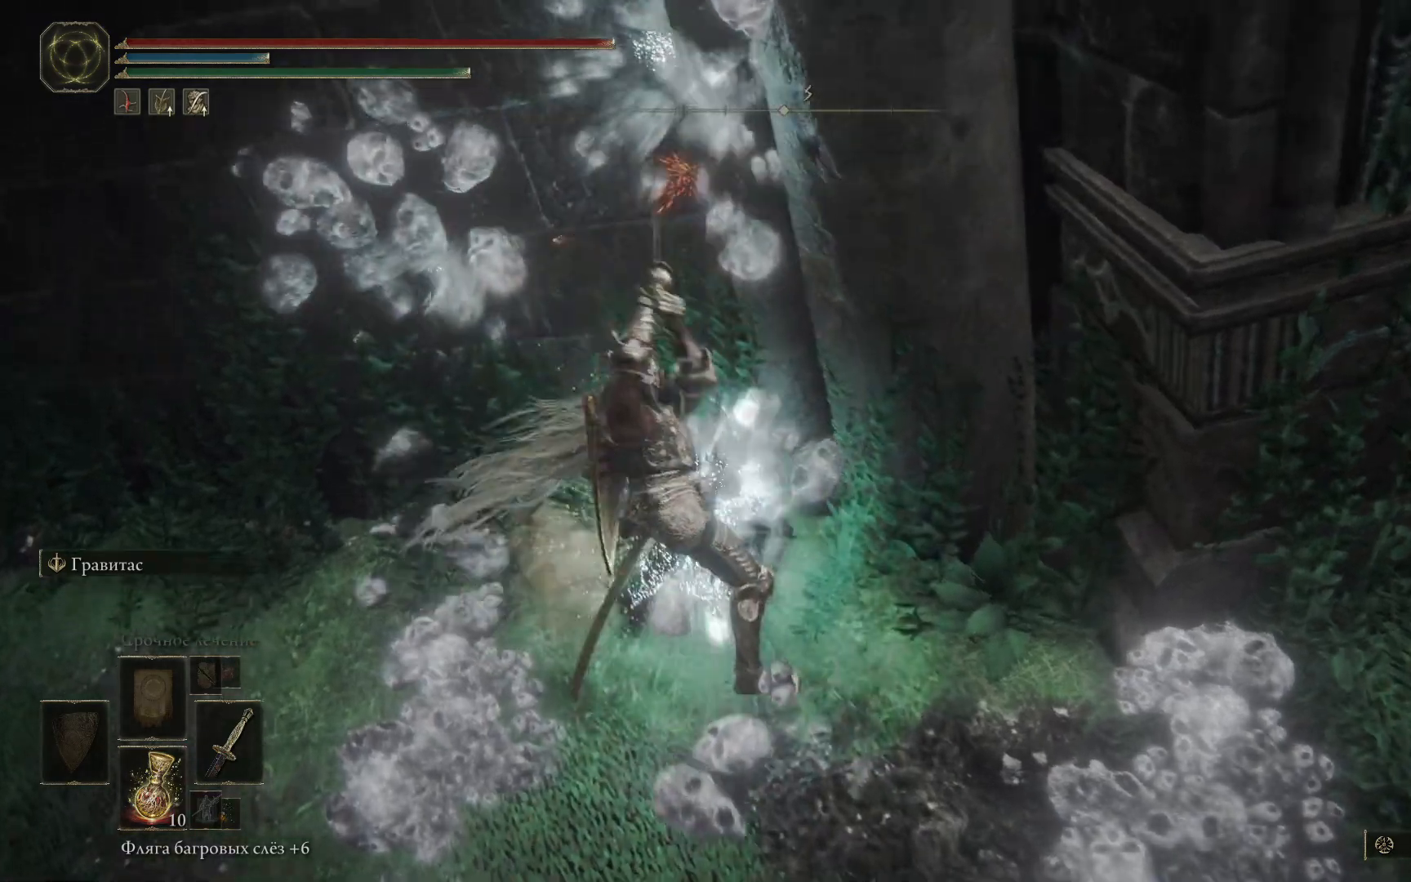
{"buttons": [], "left_stick": "down", "right_stick": "right", "events": [[83, "R1", "up"], [134, "R1", "down"], [200, "R1", "up"], [250, "left_stick", "center"], [267, "right_stick", "right"], [350, "left_stick", "down"], [467, "R1", "down"], [501, "R1", "up"]]}
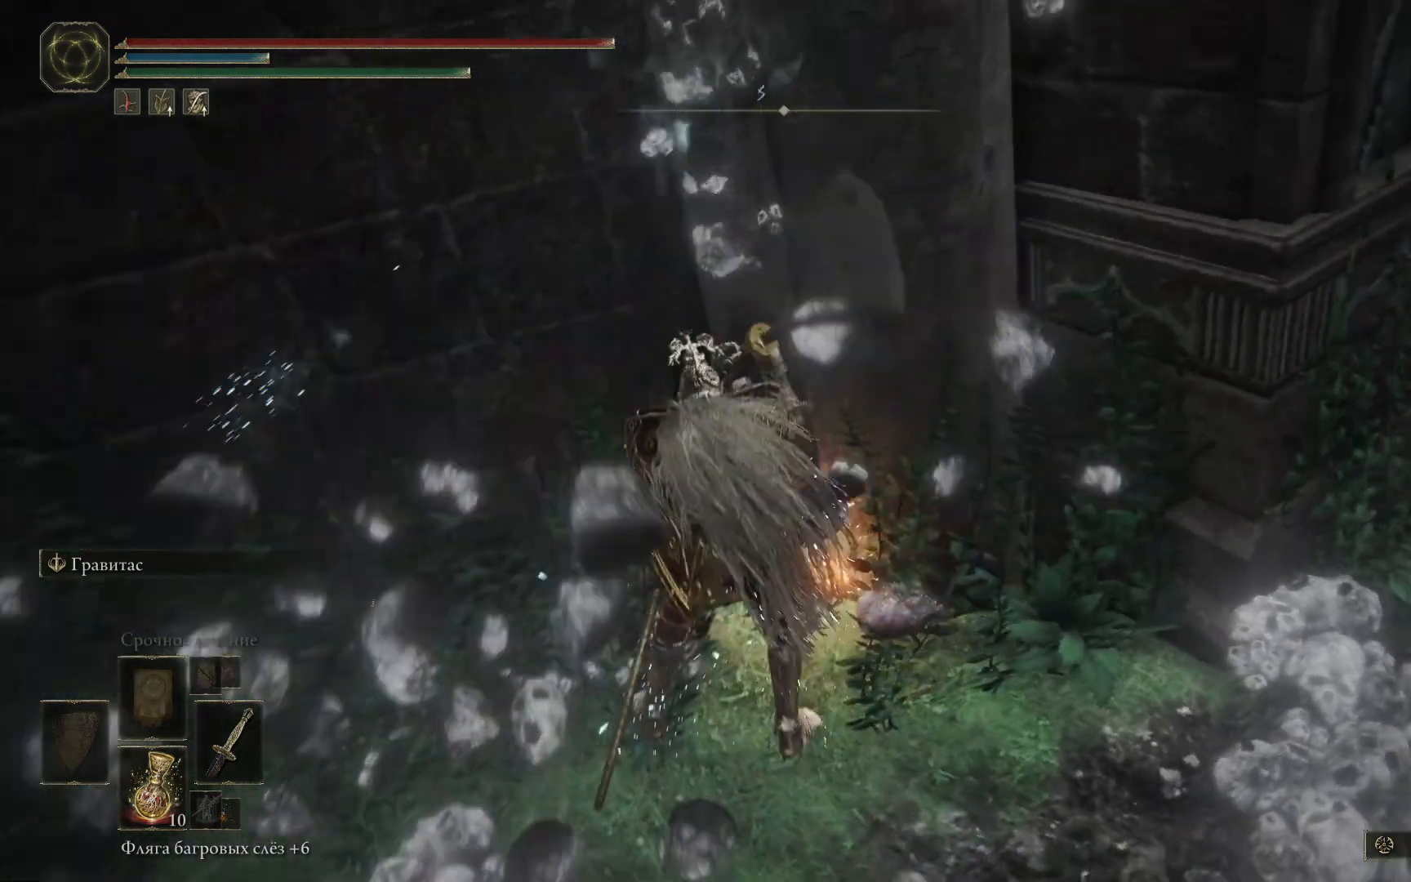
{"buttons": [], "left_stick": "right", "right_stick": "down-right", "events": [[66, "R1", "down"], [66, "left_stick", "down-right"], [133, "R1", "up"], [183, "left_stick", "right"], [183, "right_stick", "down-right"]]}